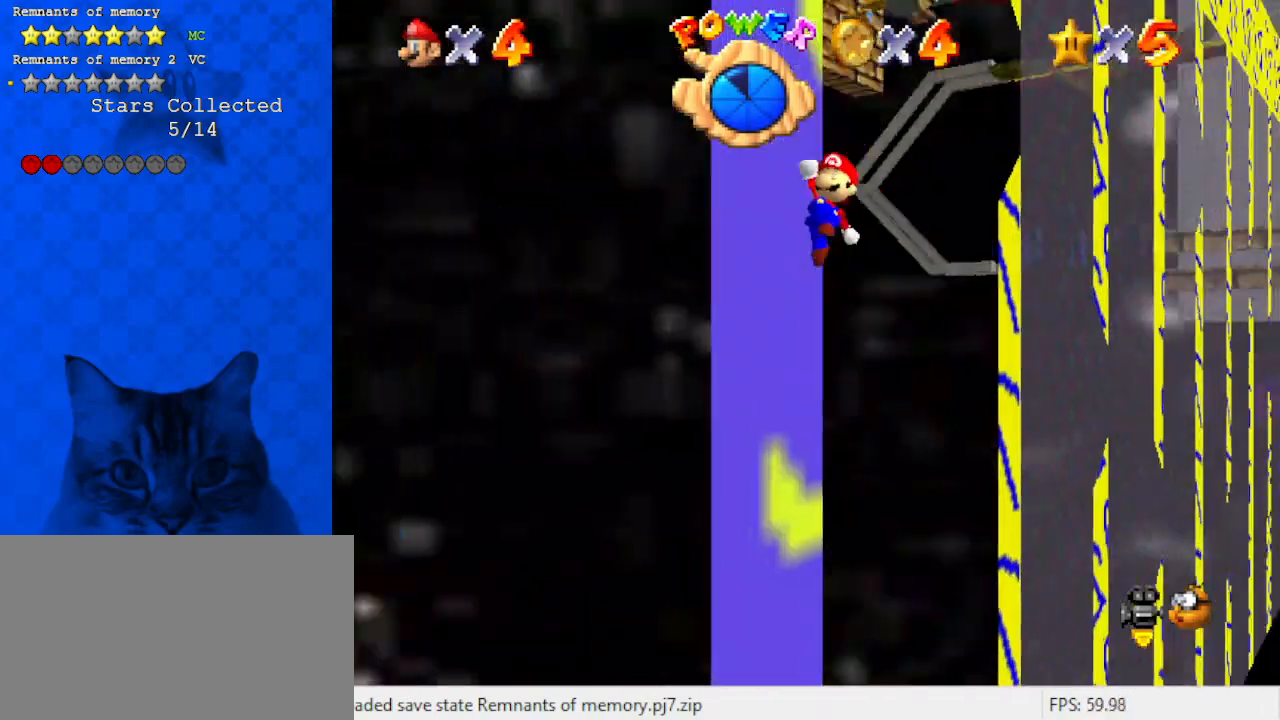
Gameplay with keyboard; each line is a JSON object with the keys held at the frame after it. "events" lists presses ("down") and releases ("up") of "a", "c", "ctrl", "d", "down", "left", "return", "right", "s", "shift", "up", "w", "x" and "y" between this image and that frame as [ms after this image, input, new state], when the widget could be followed in between. No other keys are recorded. Mouse input is not recorded.
{"keys": ["d", "right", "up", "x"], "events": [[67, "d", "up"], [67, "left", "up"], [100, "right", "down"], [200, "d", "down"]]}
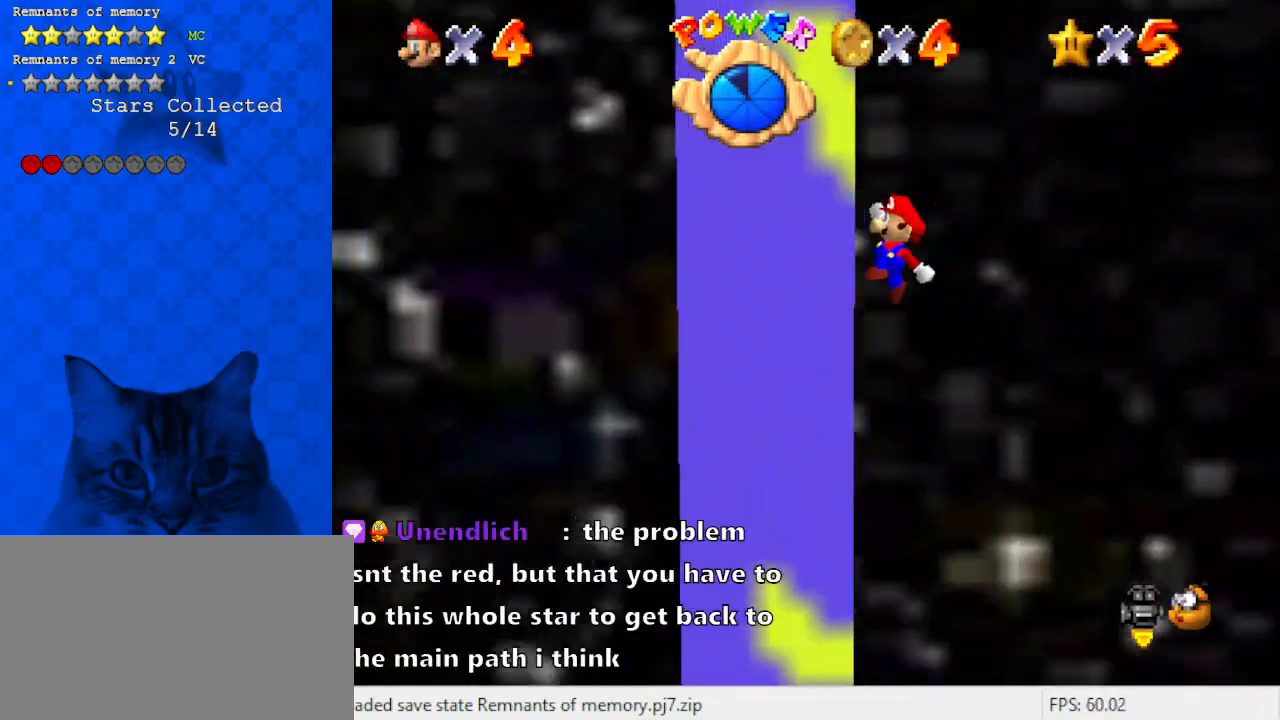
{"keys": ["x"], "events": [[33, "d", "up"], [133, "d", "down"], [200, "right", "up"], [267, "d", "up"], [300, "left", "down"], [400, "d", "down"], [400, "up", "up"], [467, "left", "up"], [500, "d", "up"]]}
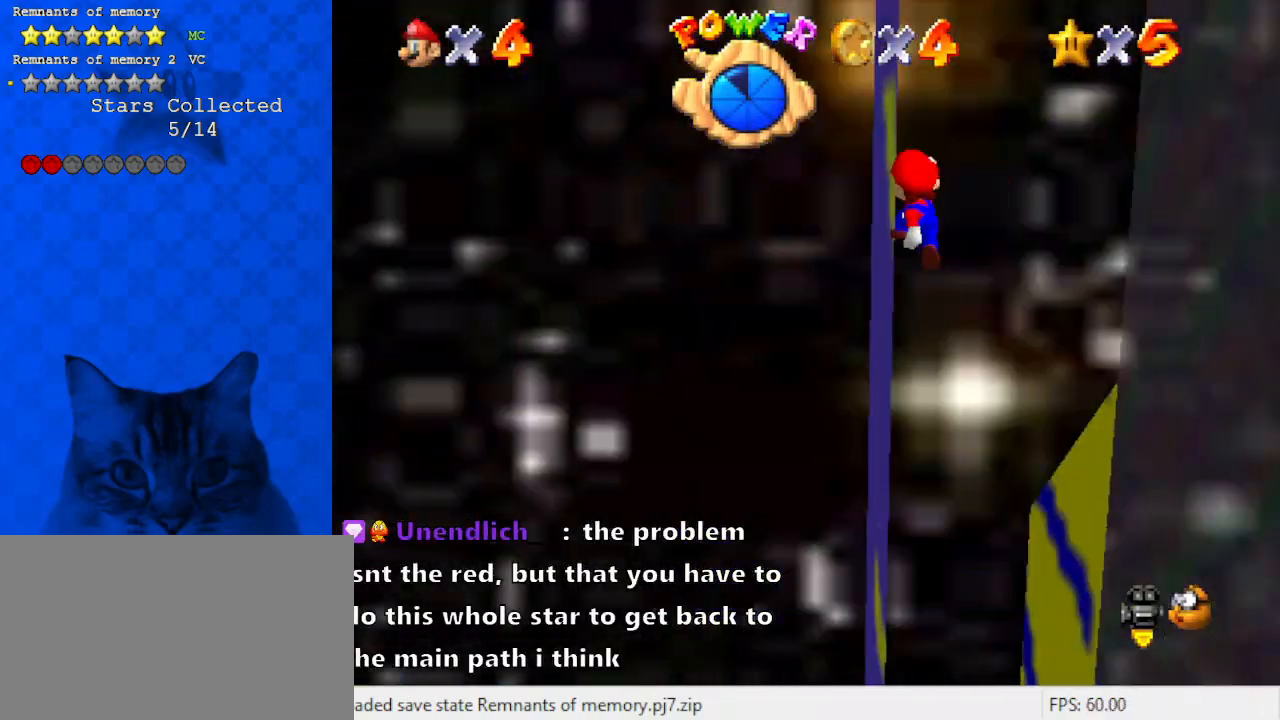
{"keys": ["up", "x"], "events": [[33, "x", "up"], [233, "up", "down"], [267, "x", "down"]]}
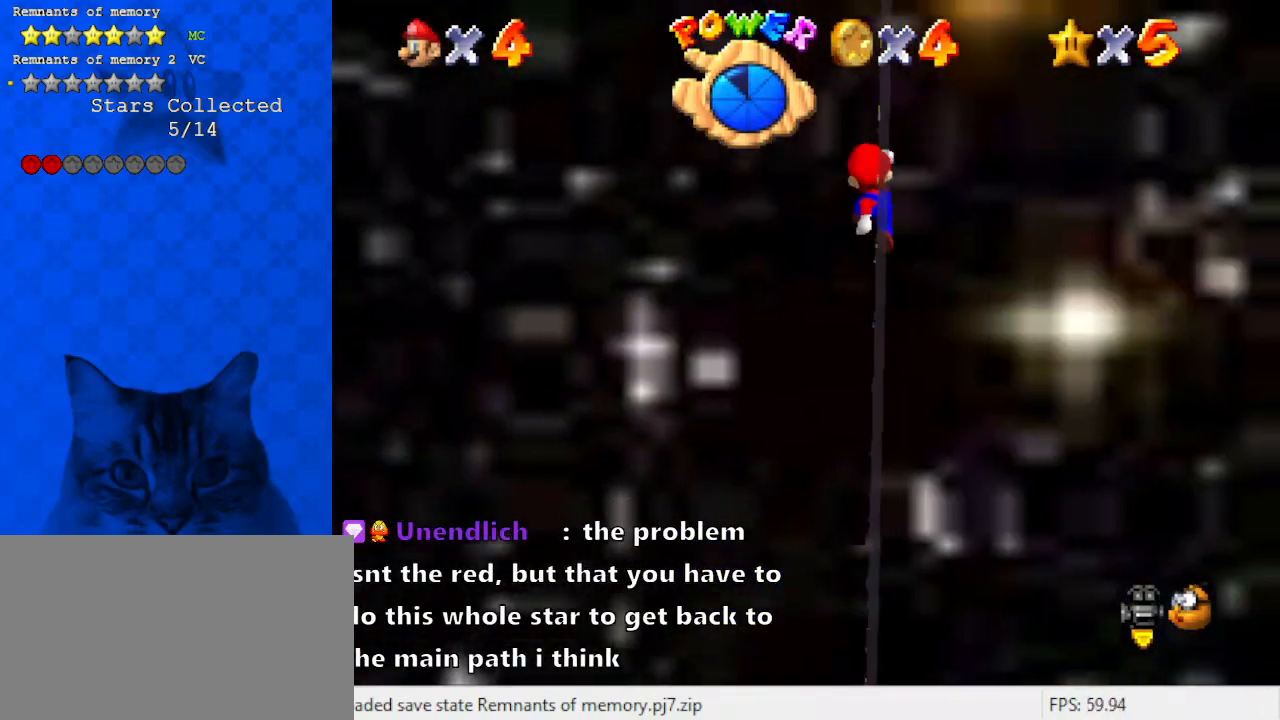
{"keys": ["return", "up"], "events": [[167, "right", "down"], [167, "x", "up"], [200, "right", "up"], [433, "return", "down"]]}
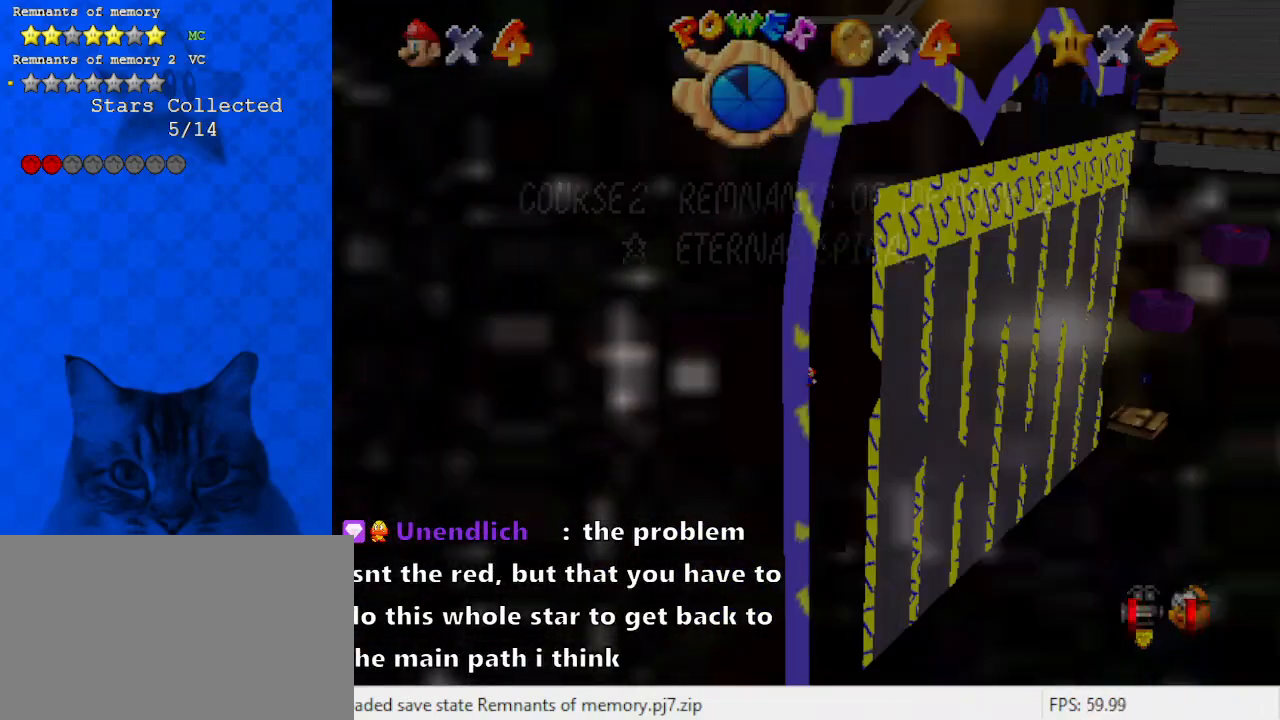
{"keys": ["down", "x"], "events": [[133, "return", "up"], [167, "shift", "down"], [200, "up", "up"], [367, "shift", "up"], [400, "down", "down"], [433, "x", "down"]]}
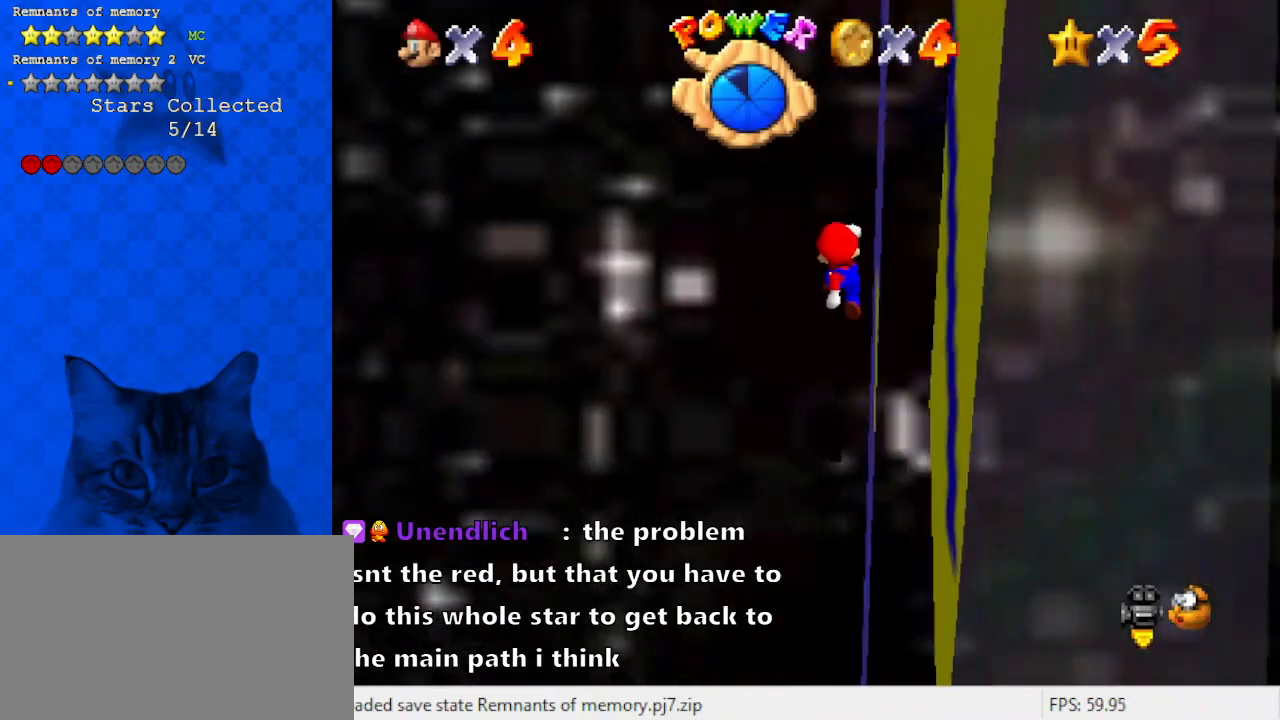
{"keys": ["down", "x"], "events": [[133, "right", "down"], [400, "right", "up"]]}
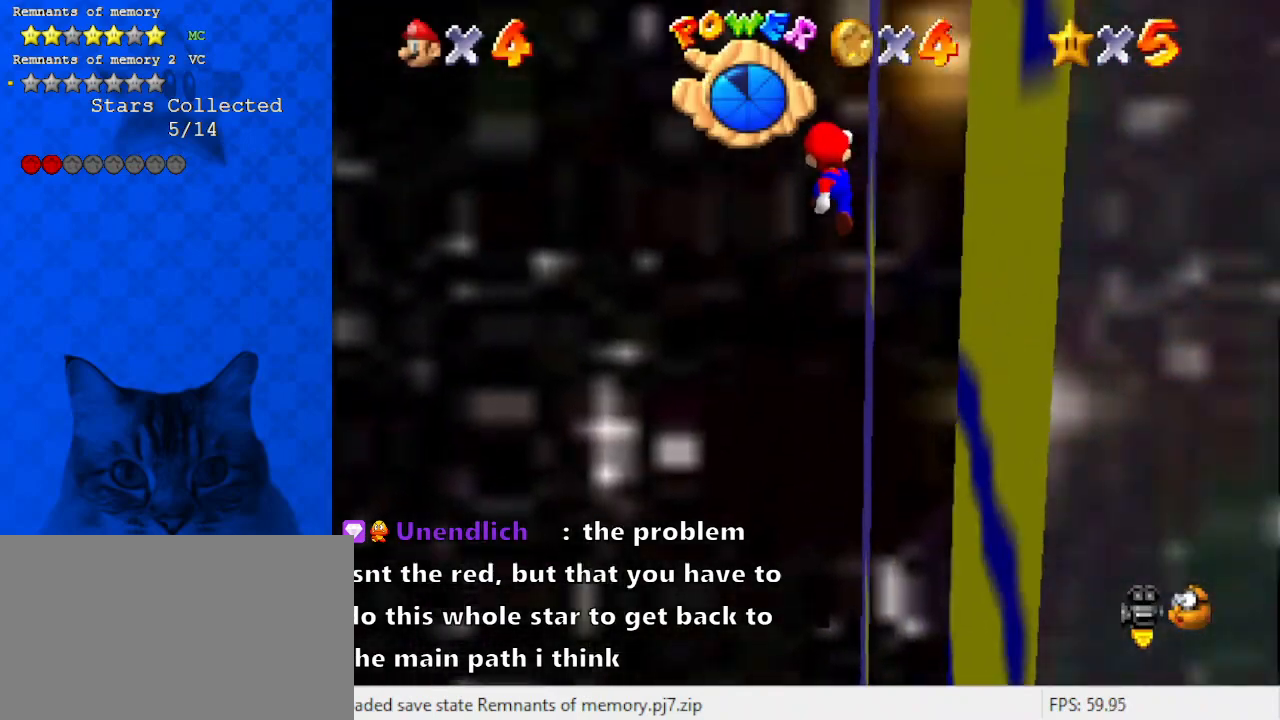
{"keys": ["right", "up", "x"], "events": [[267, "right", "down"], [333, "down", "up"], [500, "up", "down"]]}
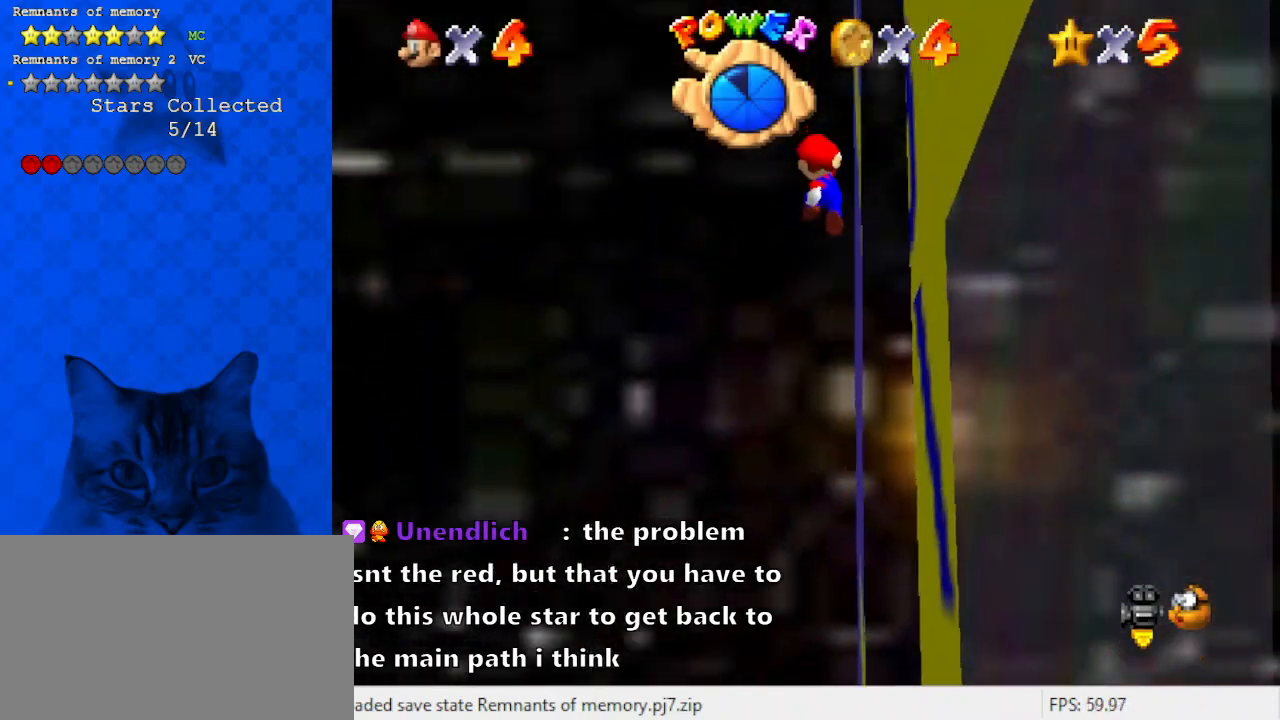
{"keys": ["a", "right", "x"], "events": [[167, "a", "down"], [233, "up", "up"], [300, "a", "up"], [433, "a", "down"]]}
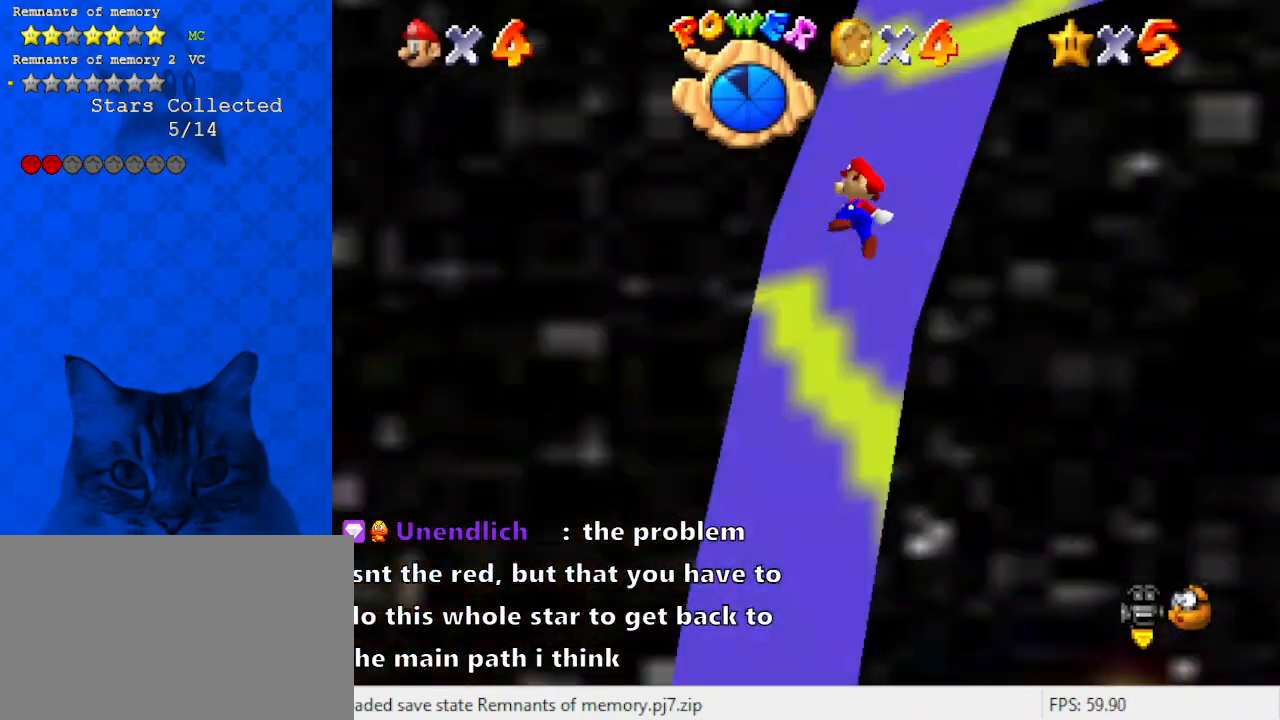
{"keys": ["right", "up"], "events": [[133, "a", "up"], [300, "a", "down"], [300, "x", "up"], [433, "up", "down"], [500, "a", "up"]]}
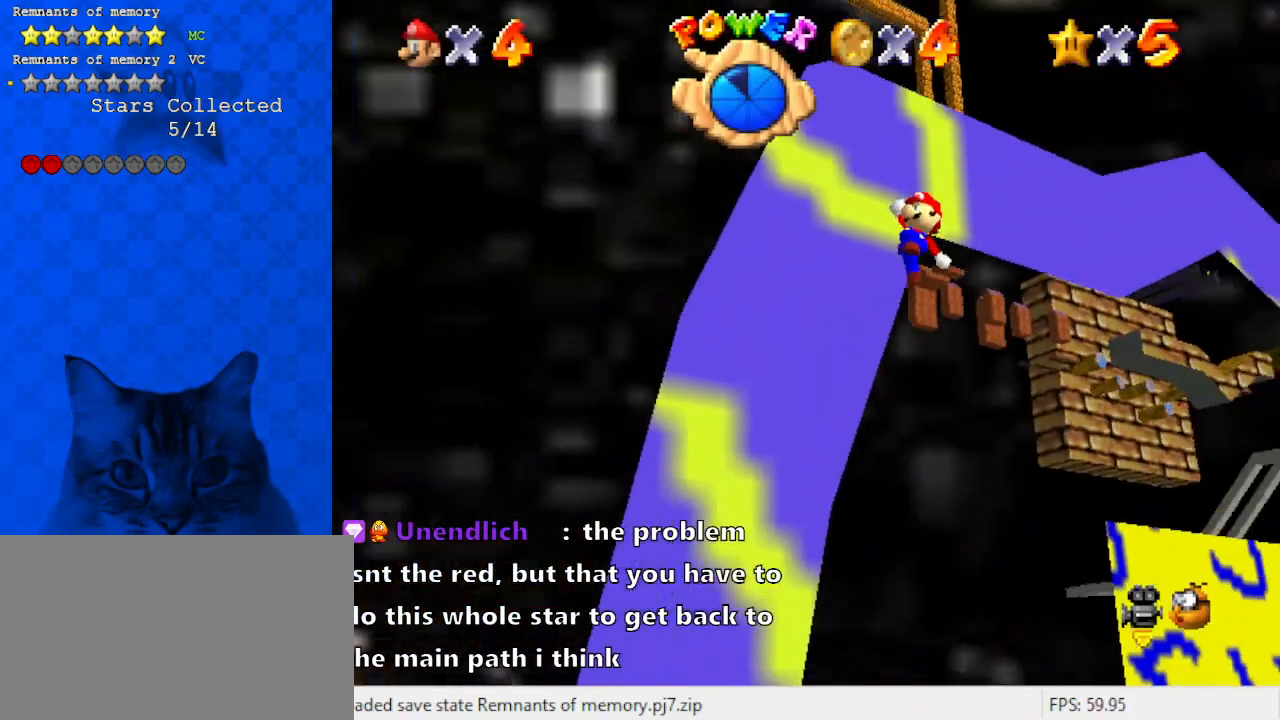
{"keys": ["x"], "events": [[33, "right", "up"], [100, "a", "down"], [167, "left", "down"], [267, "a", "up"], [267, "up", "up"], [333, "left", "up"], [367, "x", "down"]]}
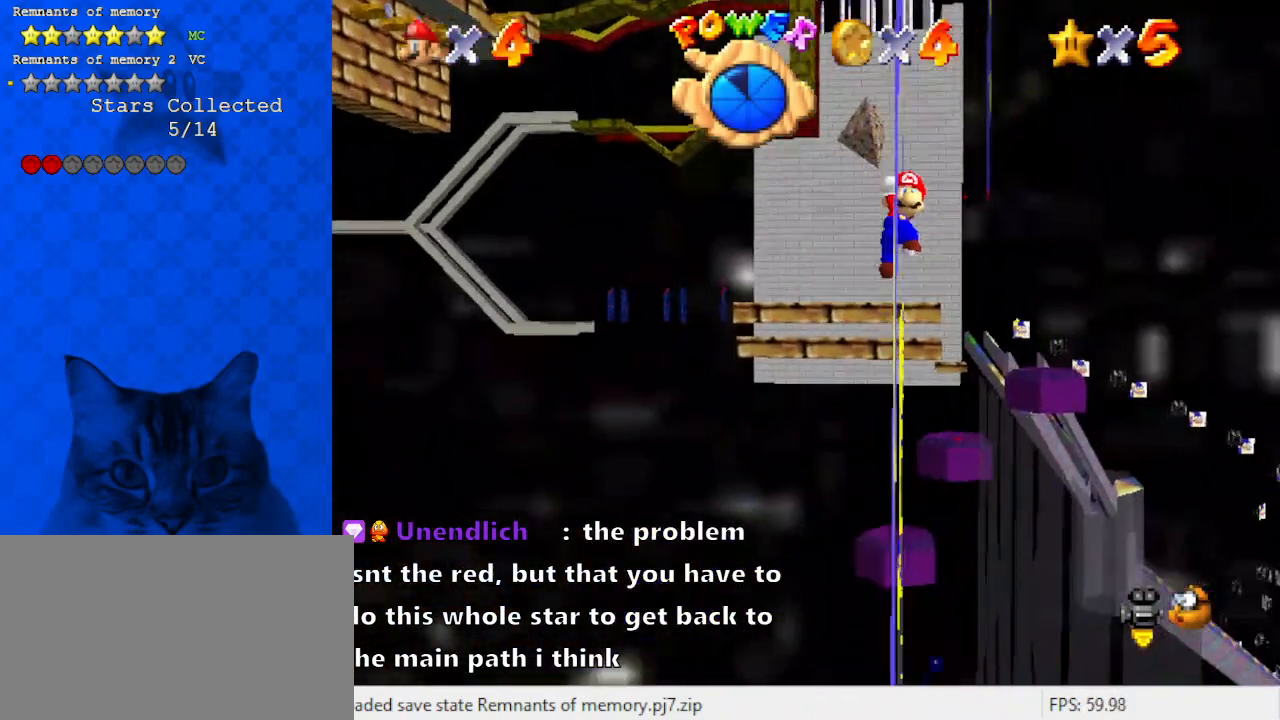
{"keys": ["right"], "events": [[33, "x", "up"], [100, "right", "down"], [233, "up", "down"], [333, "up", "up"], [333, "x", "down"], [433, "x", "up"]]}
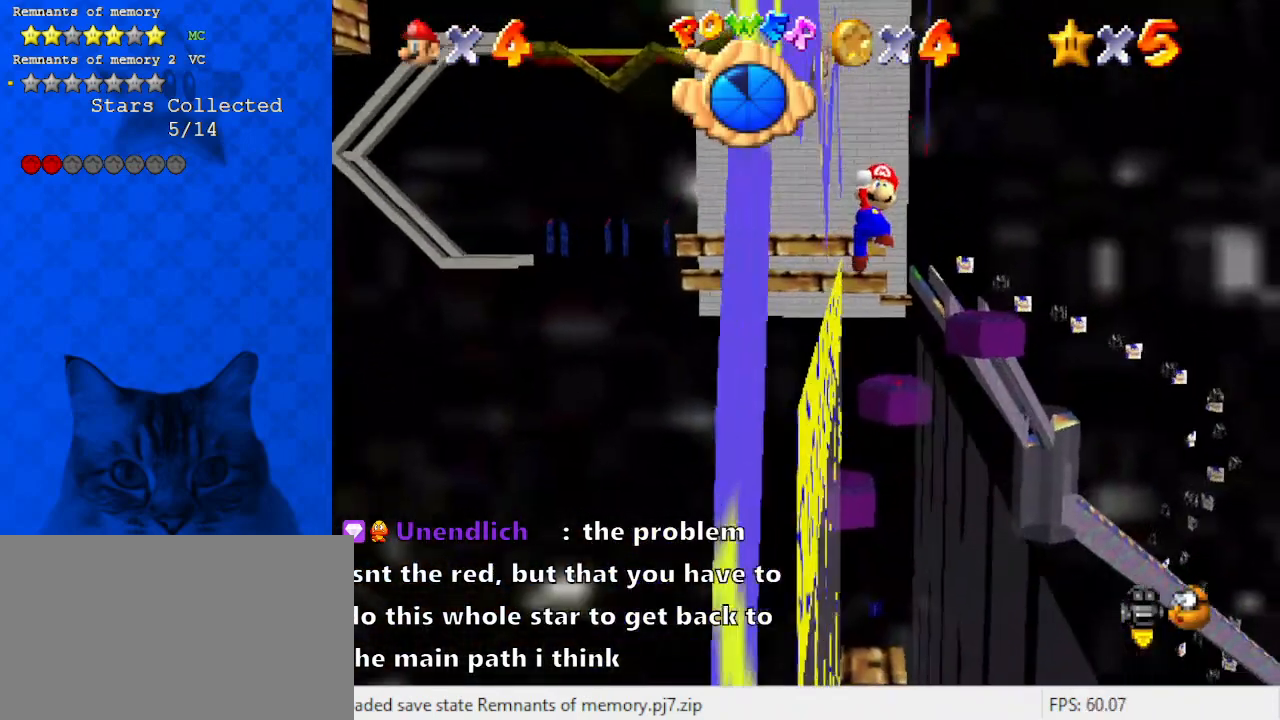
{"keys": ["d"], "events": [[167, "x", "down"], [300, "x", "up"], [333, "right", "up"], [433, "d", "down"]]}
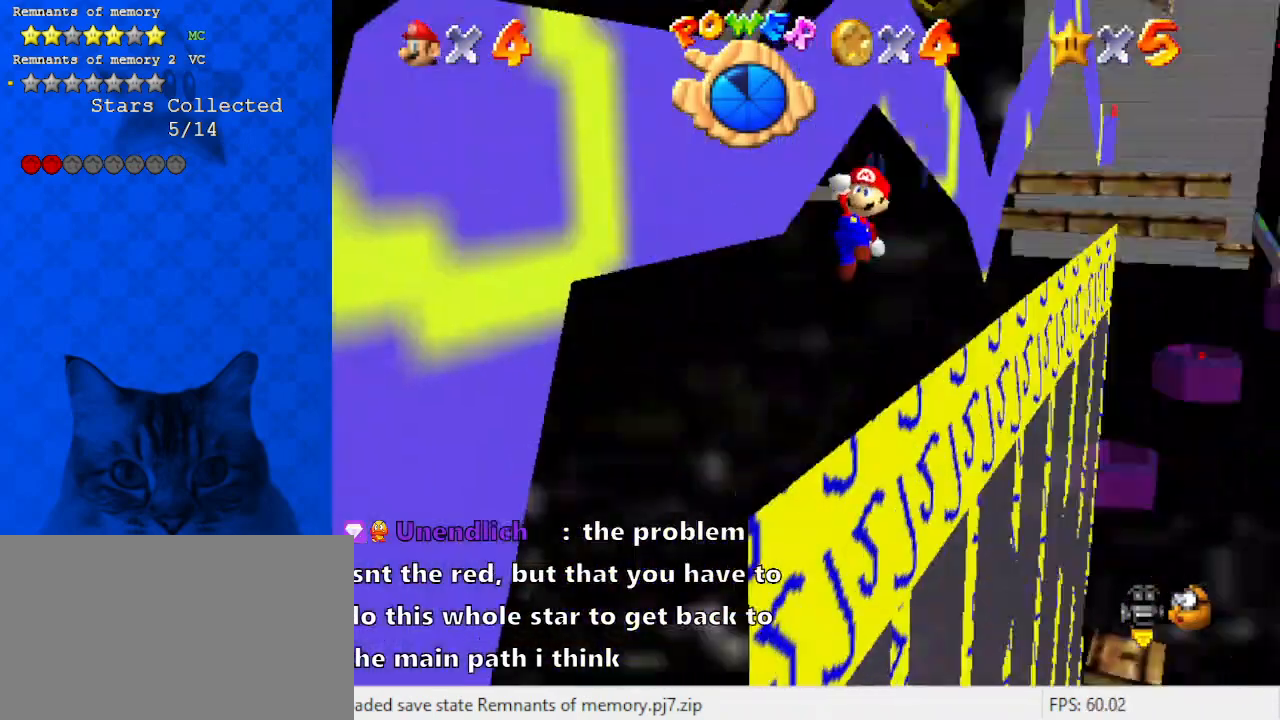
{"keys": [], "events": [[67, "d", "up"], [167, "x", "down"], [433, "x", "up"]]}
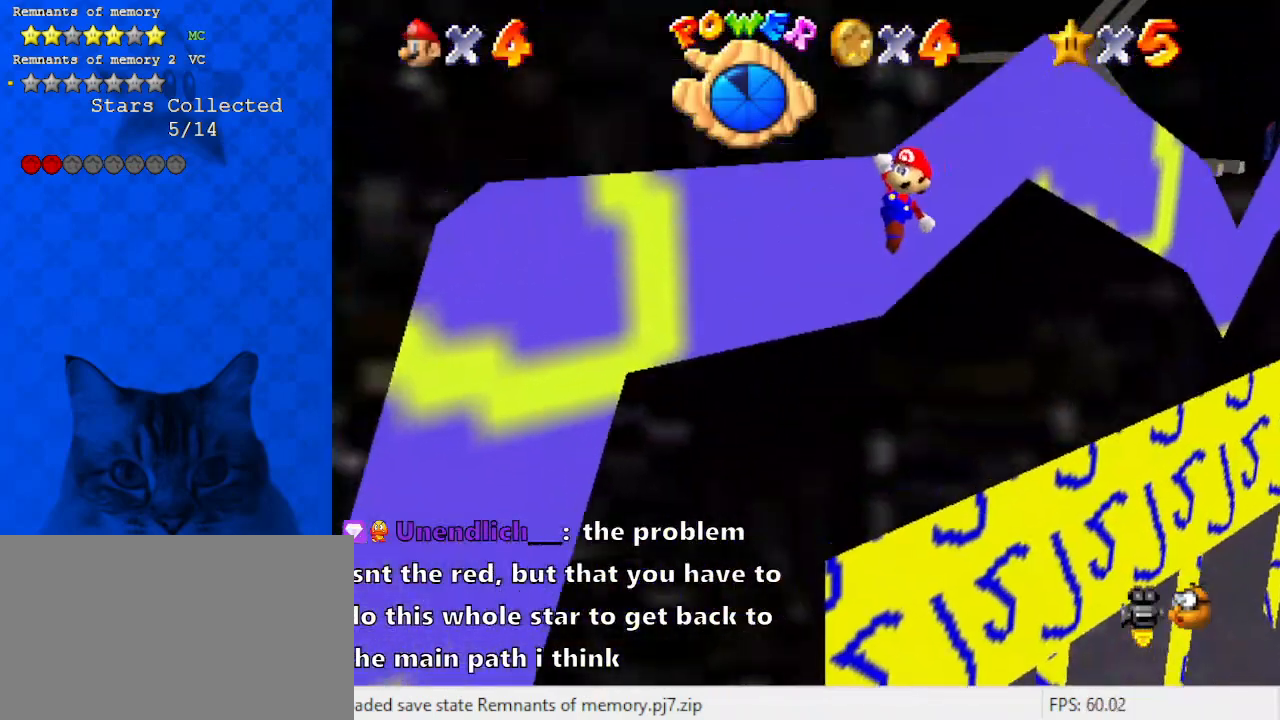
{"keys": [], "events": [[367, "x", "down"], [500, "x", "up"]]}
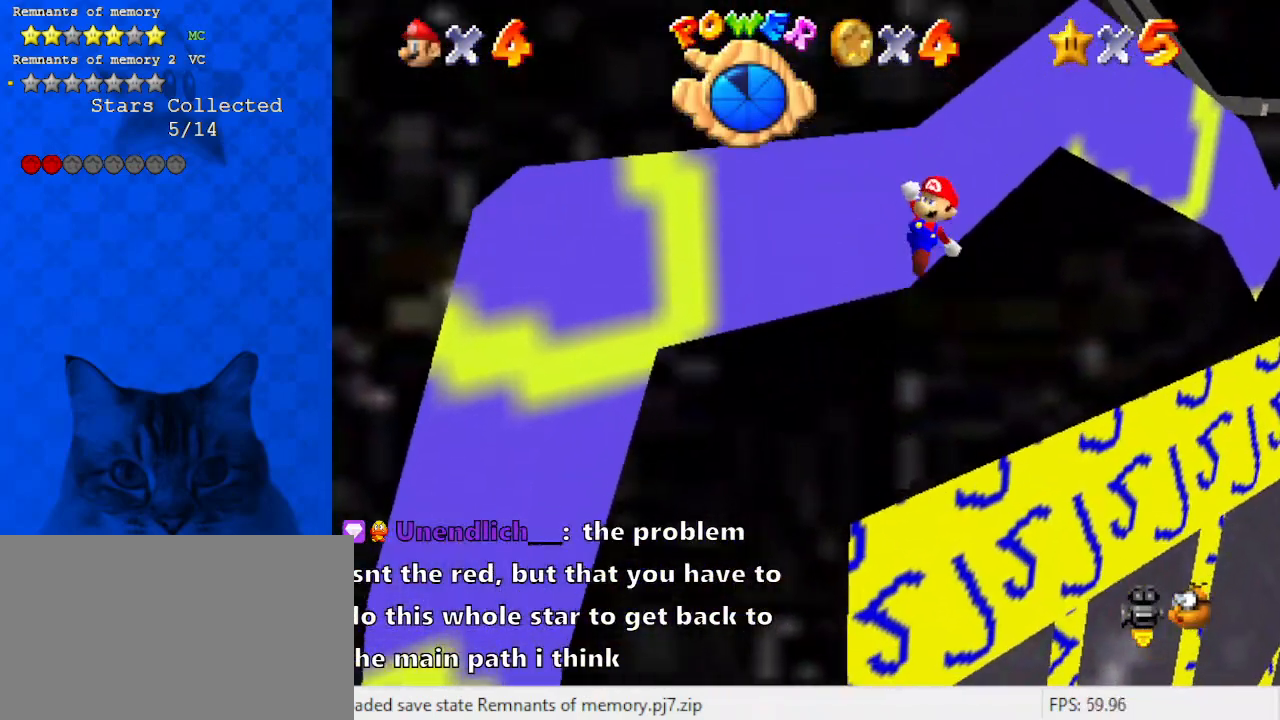
{"keys": [], "events": []}
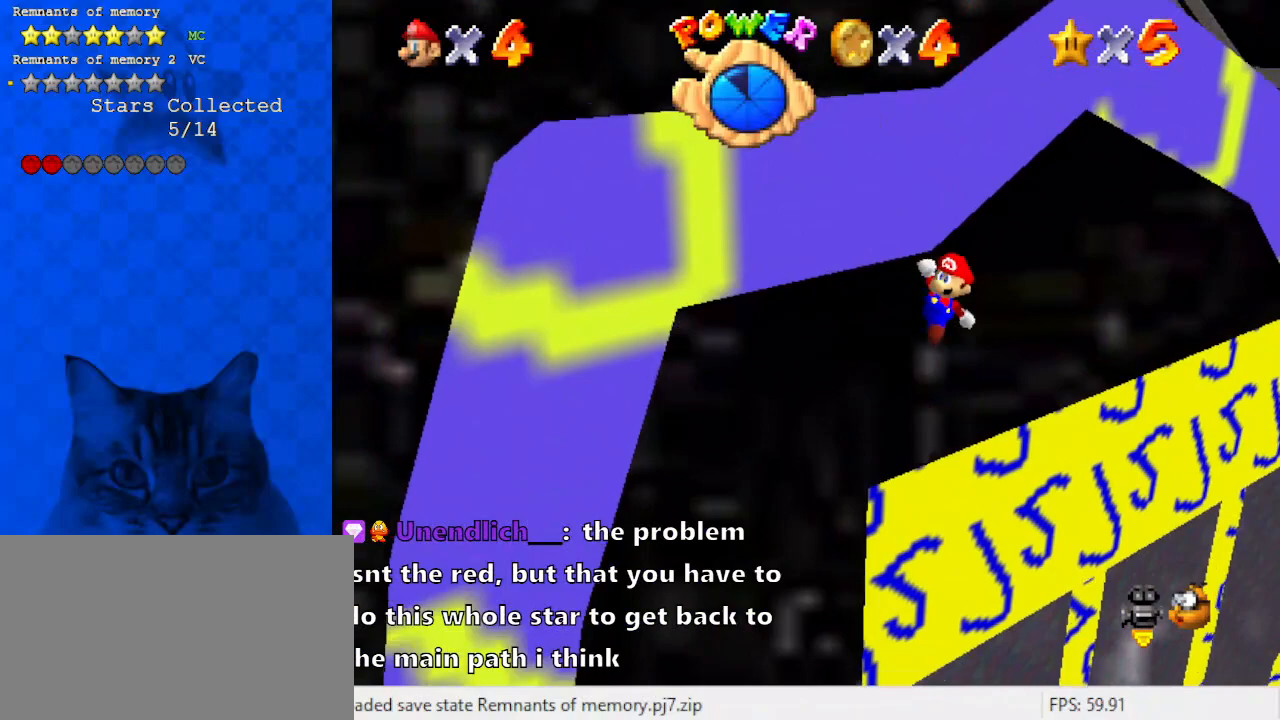
{"keys": [], "events": [[300, "x", "down"], [433, "x", "up"]]}
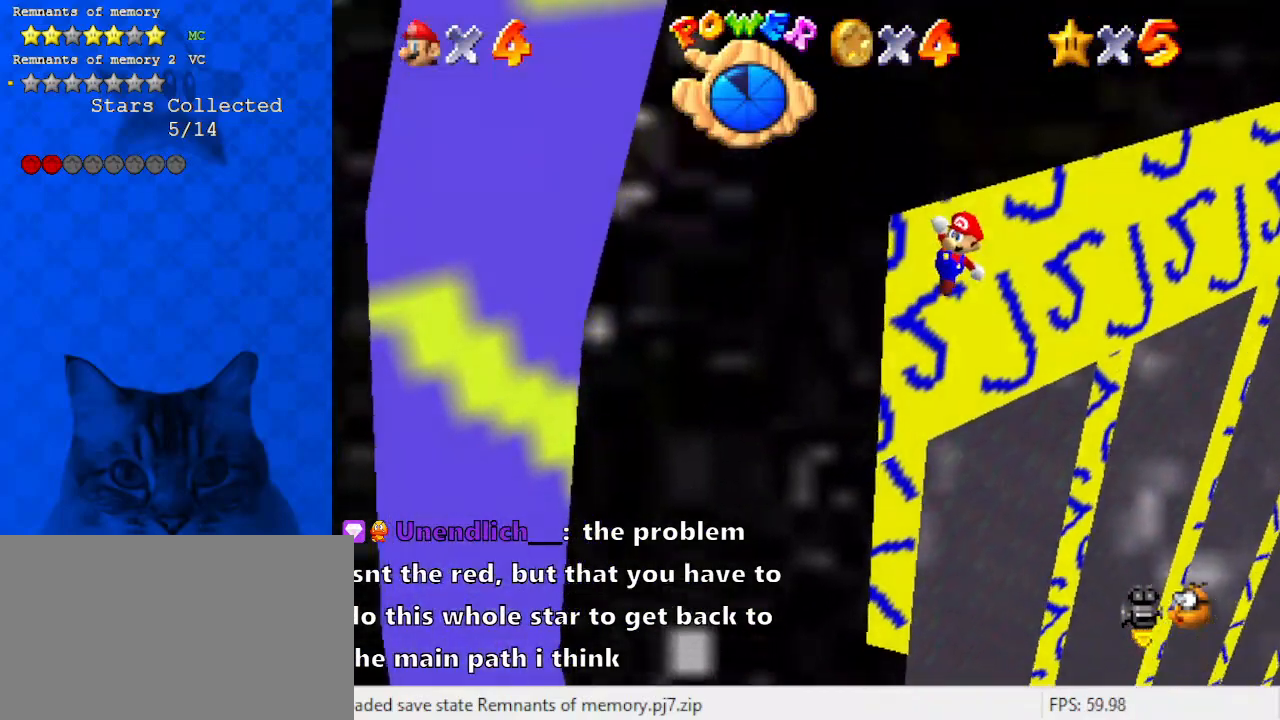
{"keys": ["left", "up", "x"], "events": [[33, "up", "down"], [167, "left", "down"], [500, "x", "down"]]}
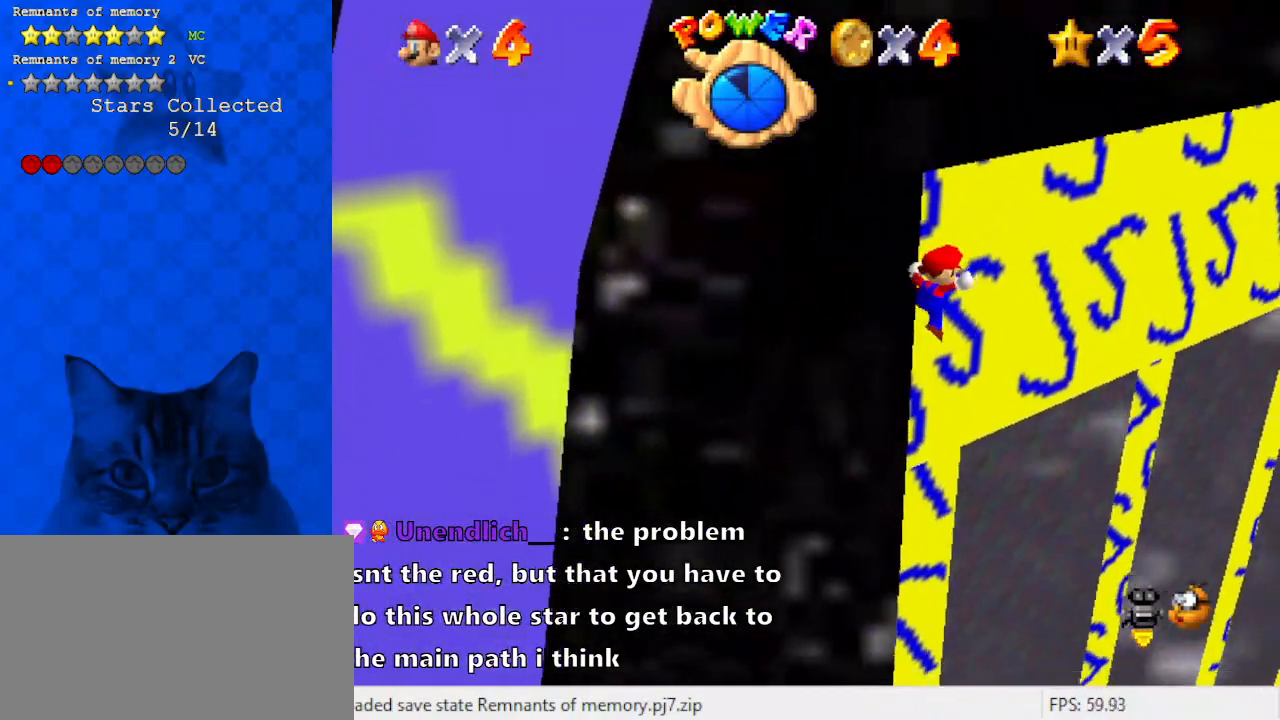
{"keys": ["up"], "events": [[133, "x", "up"], [300, "left", "up"]]}
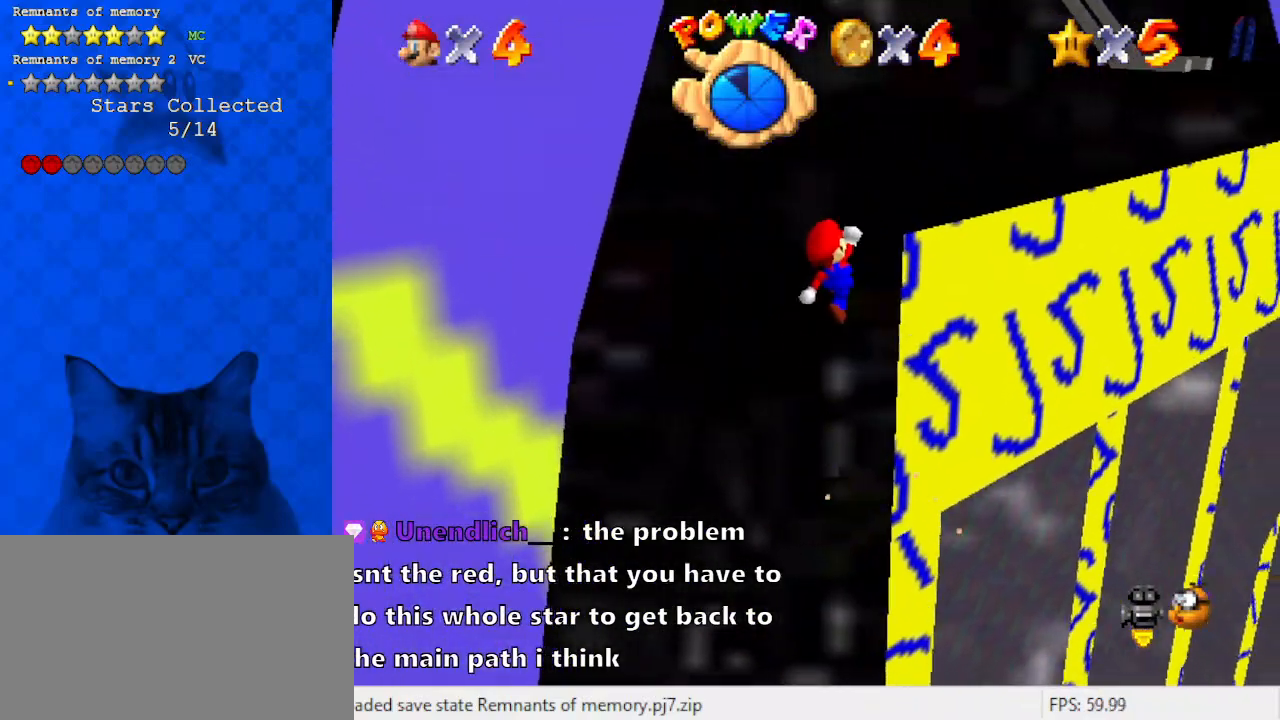
{"keys": [], "events": [[100, "x", "down"], [233, "x", "up"], [333, "up", "up"]]}
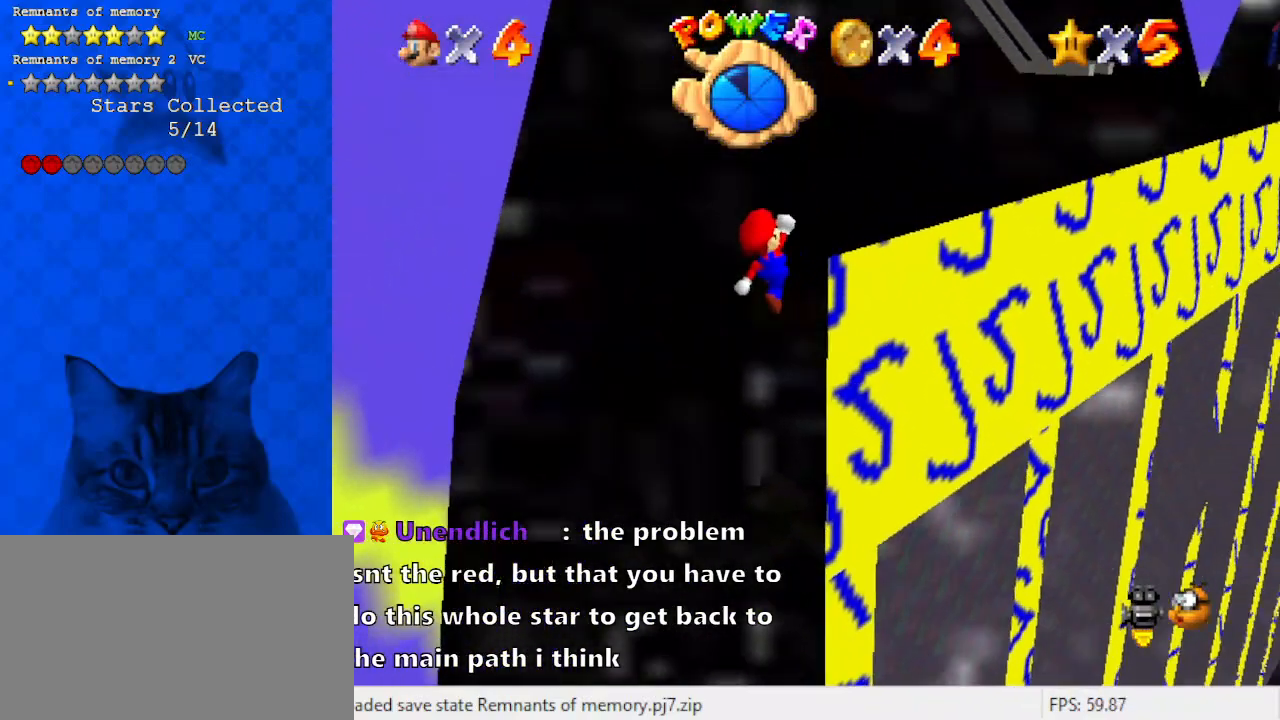
{"keys": [], "events": [[167, "up", "down"], [200, "x", "down"], [233, "up", "up"], [300, "x", "up"]]}
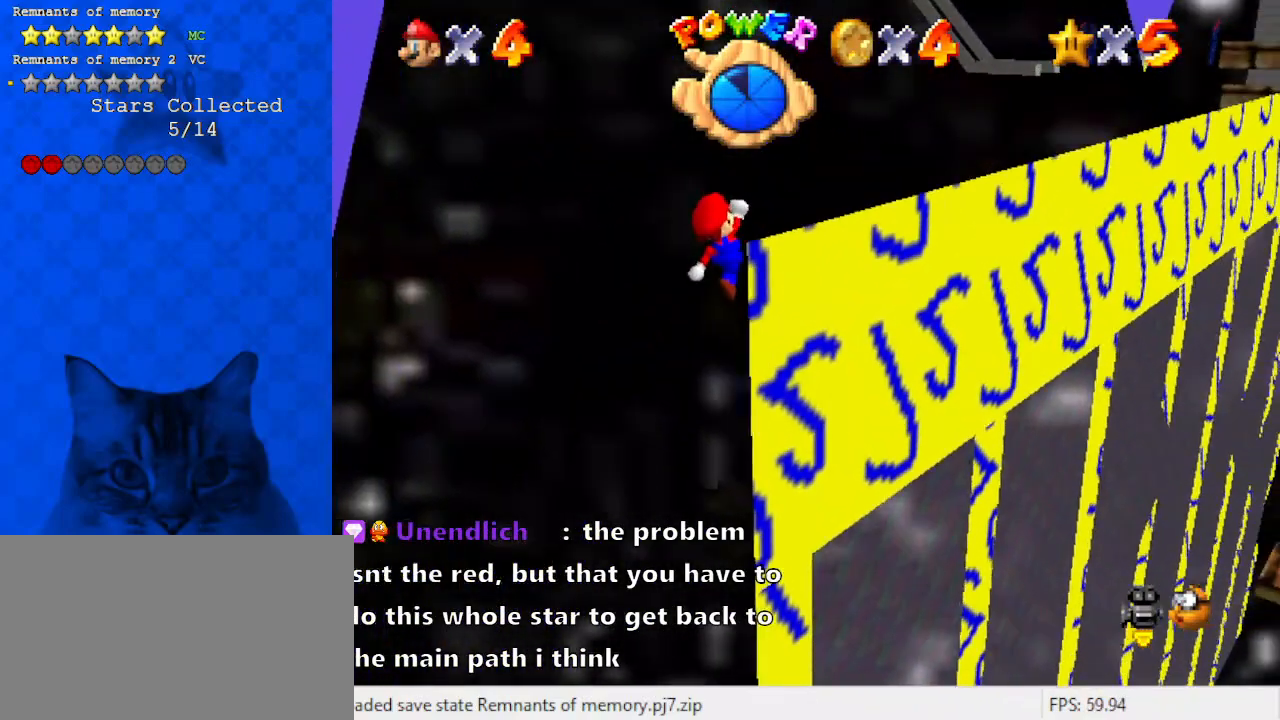
{"keys": [], "events": [[300, "x", "down"], [433, "x", "up"]]}
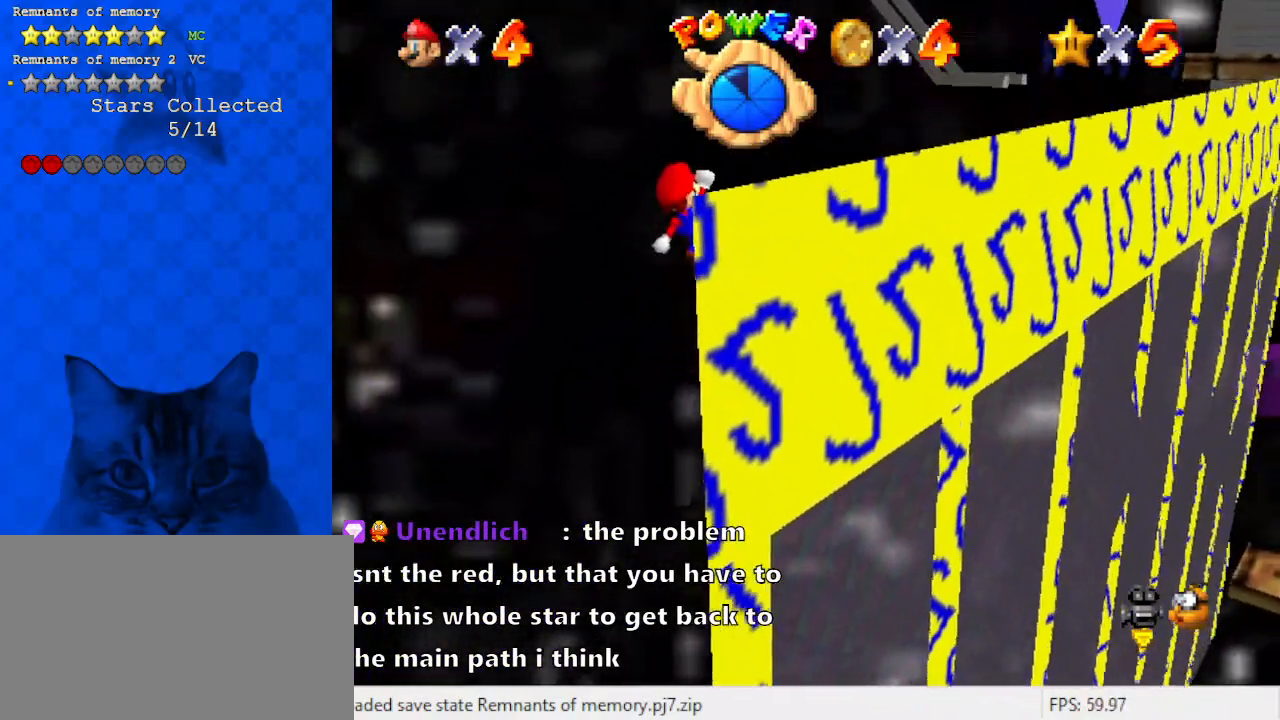
{"keys": [], "events": [[300, "a", "down"], [500, "a", "up"]]}
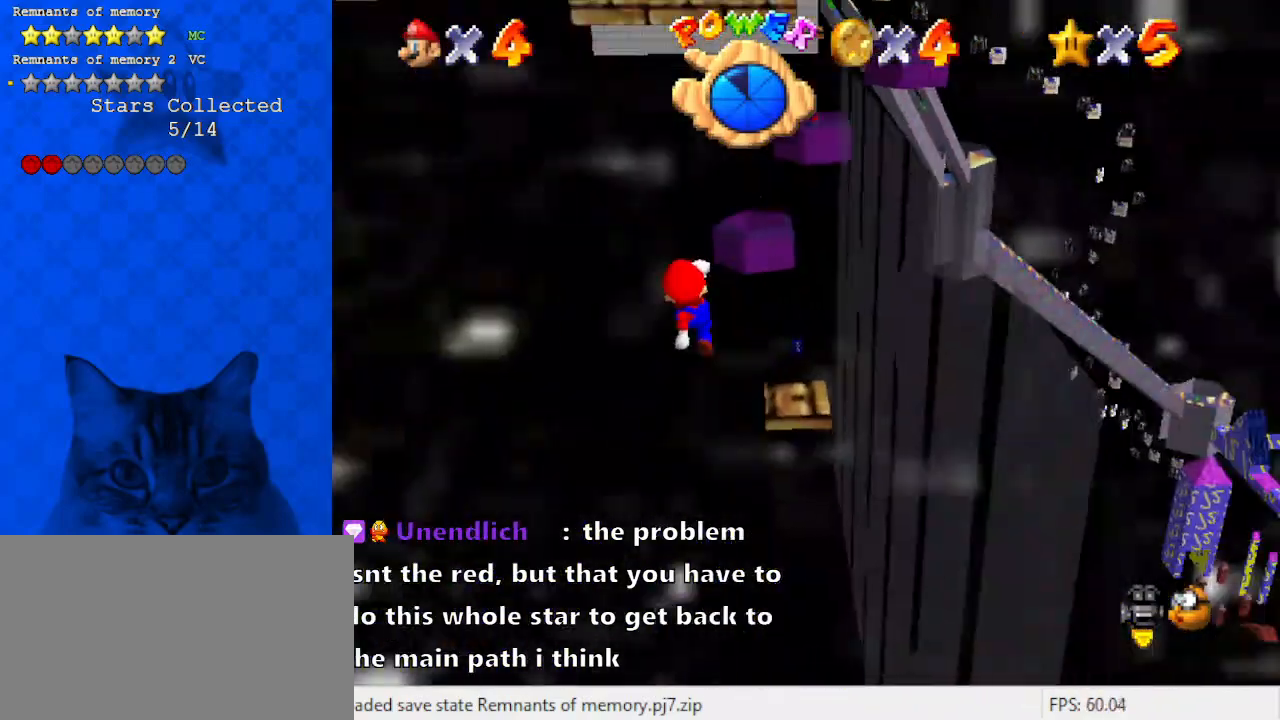
{"keys": ["up", "x"], "events": [[100, "x", "down"], [267, "a", "down"], [267, "x", "up"], [467, "a", "up"], [500, "up", "down"], [500, "x", "down"]]}
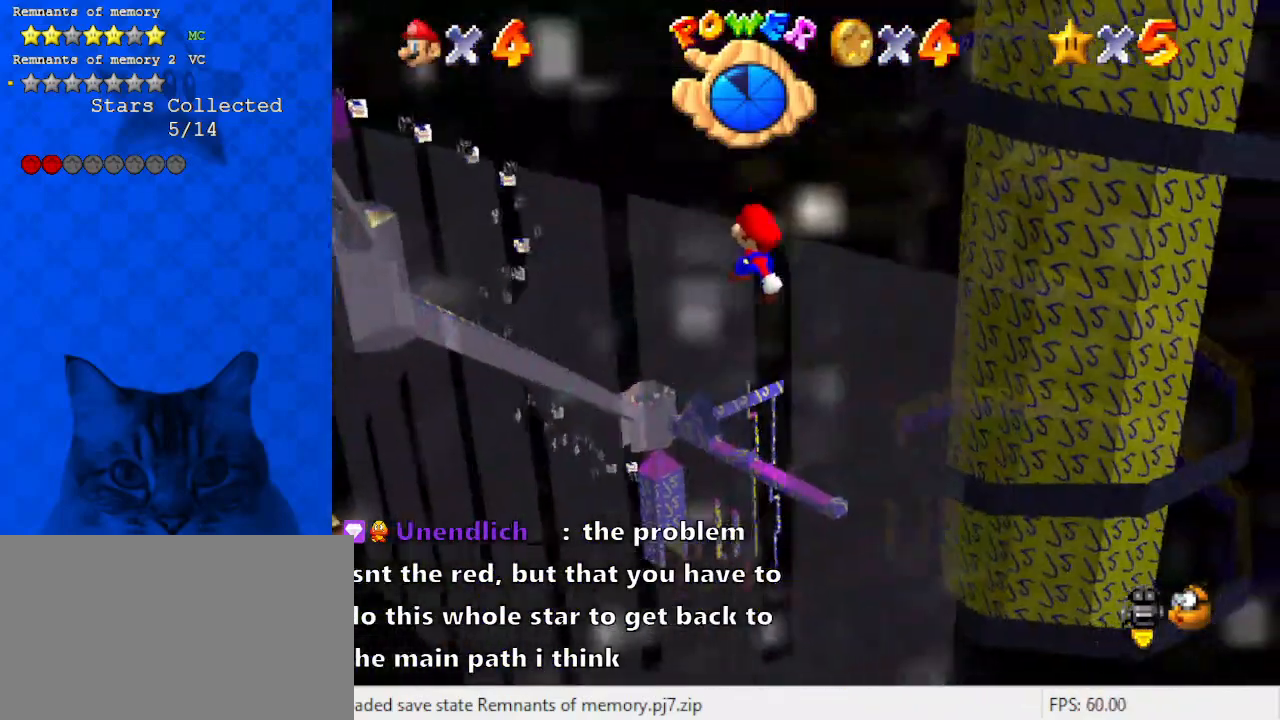
{"keys": ["right"], "events": [[100, "right", "down"], [200, "right", "up"], [200, "x", "up"], [300, "up", "up"], [433, "right", "down"]]}
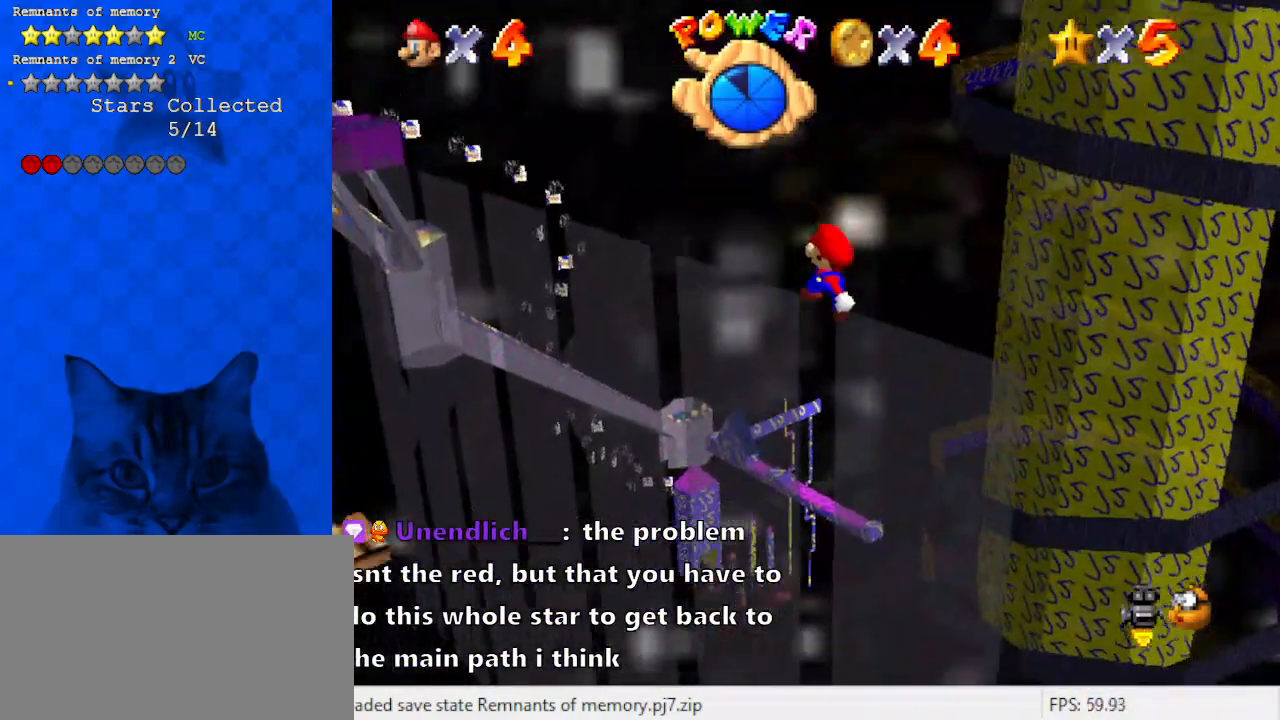
{"keys": ["right", "up"], "events": [[200, "x", "down"], [333, "up", "down"], [333, "x", "up"]]}
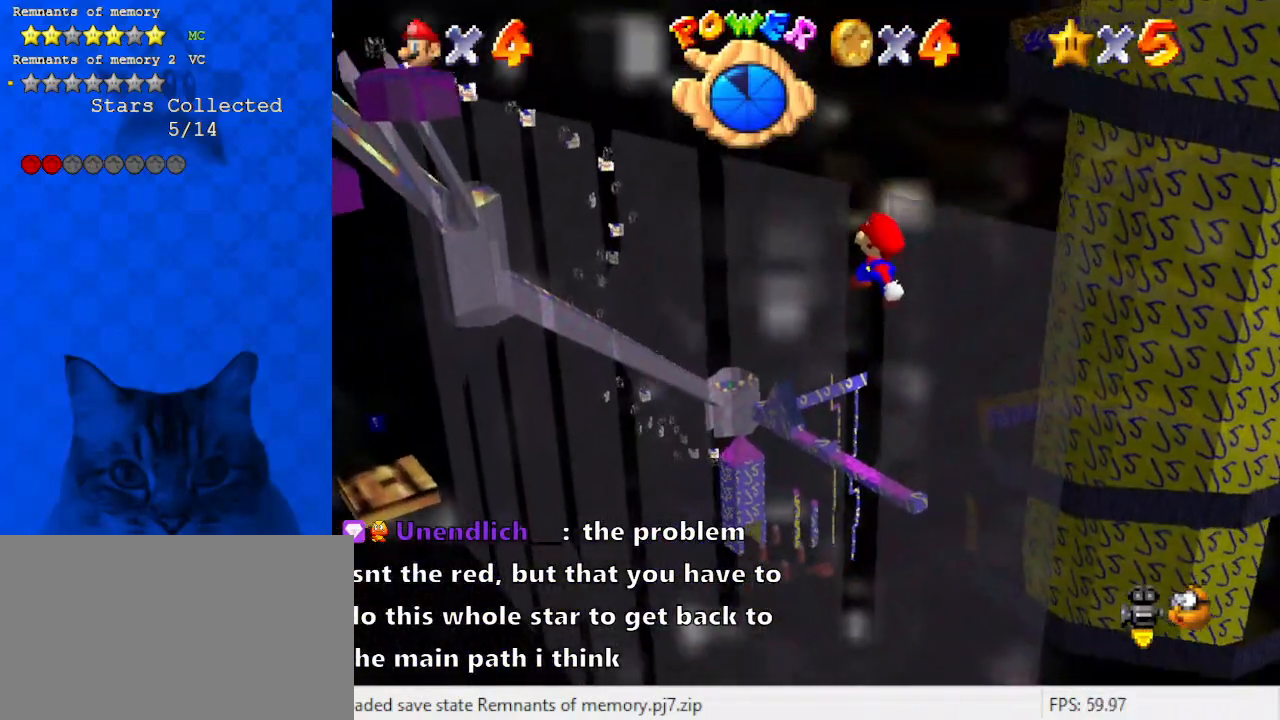
{"keys": ["a", "down"], "events": [[133, "up", "up"], [133, "x", "down"], [367, "down", "down"], [467, "a", "down"], [467, "x", "up"], [500, "right", "up"]]}
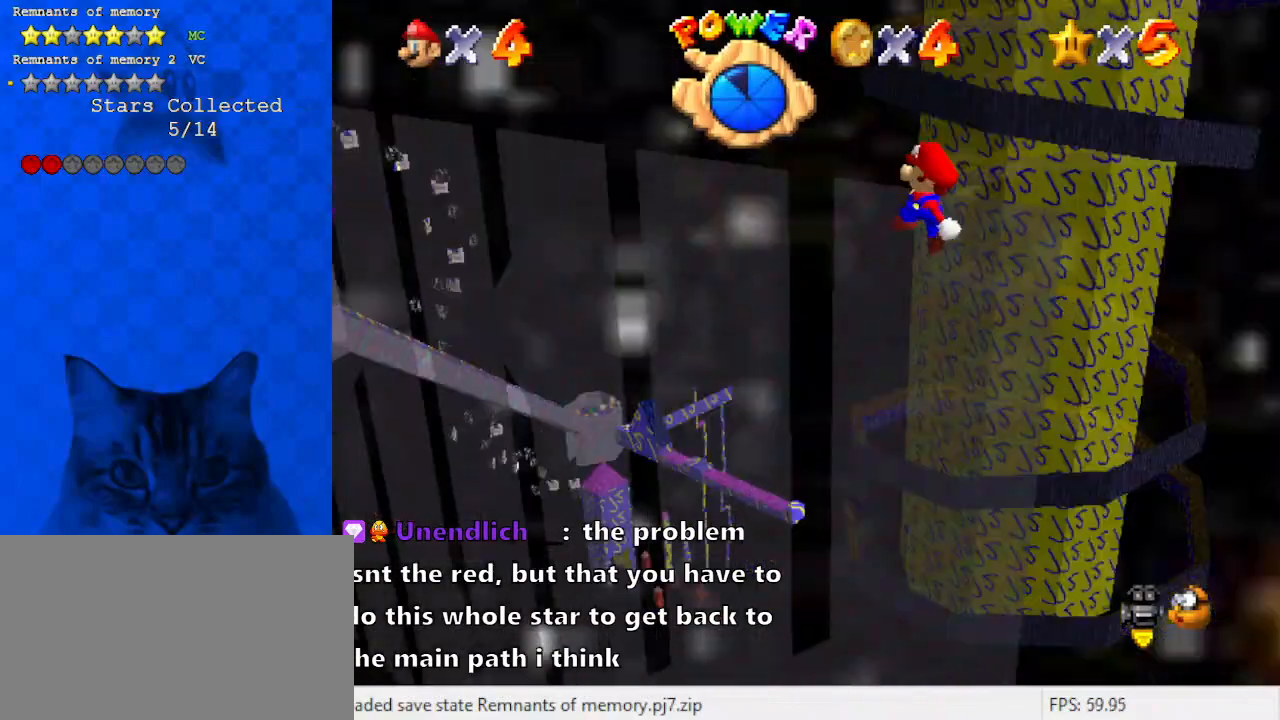
{"keys": ["left"], "events": [[133, "a", "up"], [200, "x", "down"], [333, "a", "down"], [333, "down", "up"], [433, "left", "down"], [433, "x", "up"], [500, "a", "up"]]}
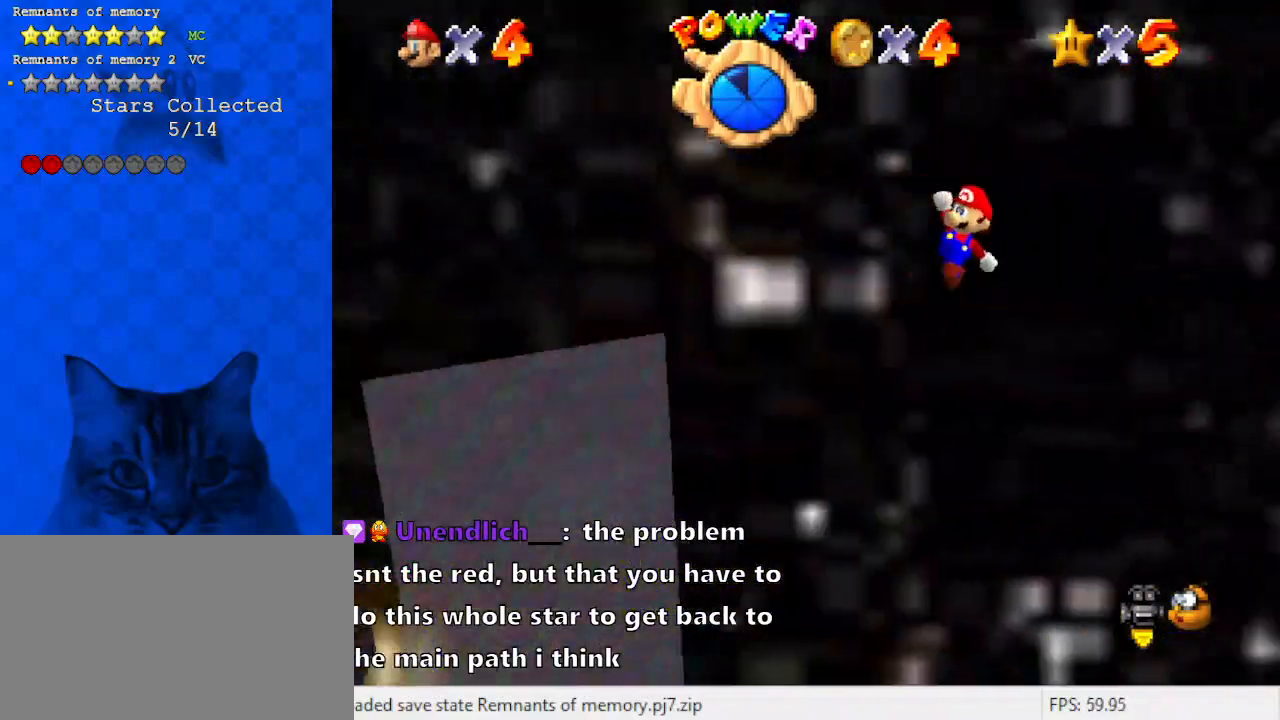
{"keys": ["left", "x"], "events": [[200, "x", "down"]]}
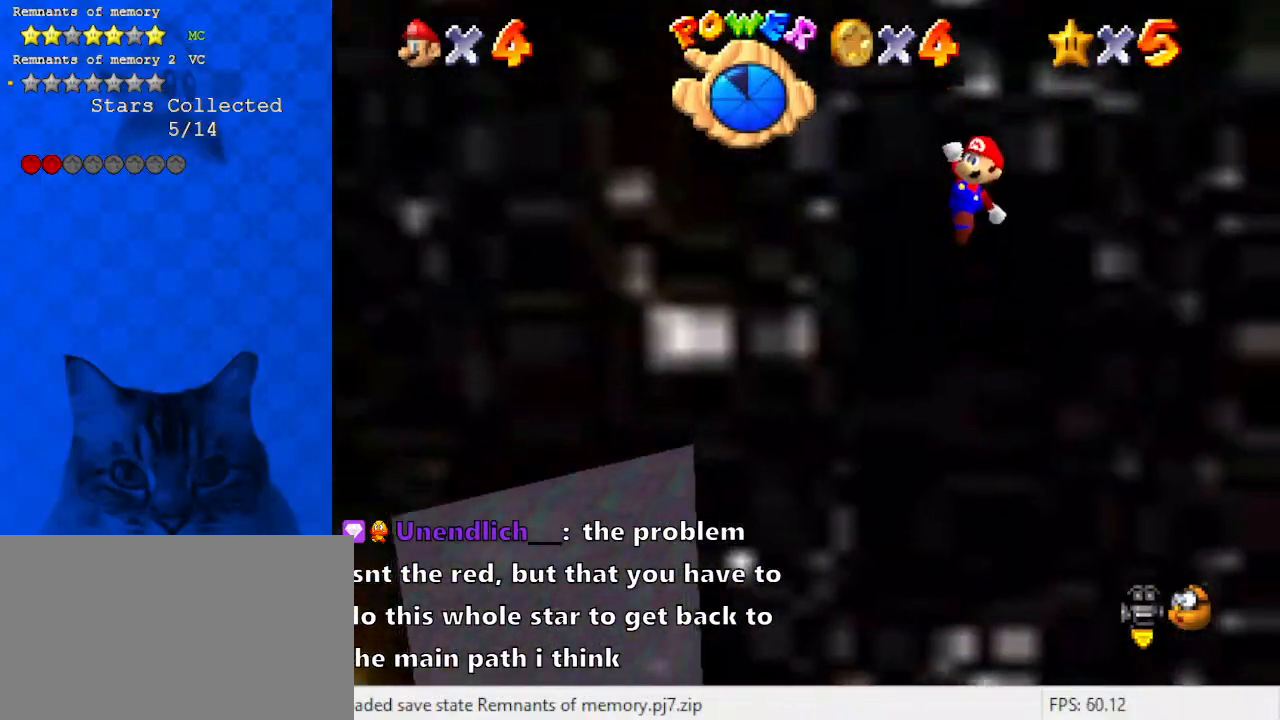
{"keys": ["right", "up", "x"], "events": [[67, "up", "down"], [200, "left", "up"], [200, "x", "up"], [267, "right", "down"], [400, "x", "down"]]}
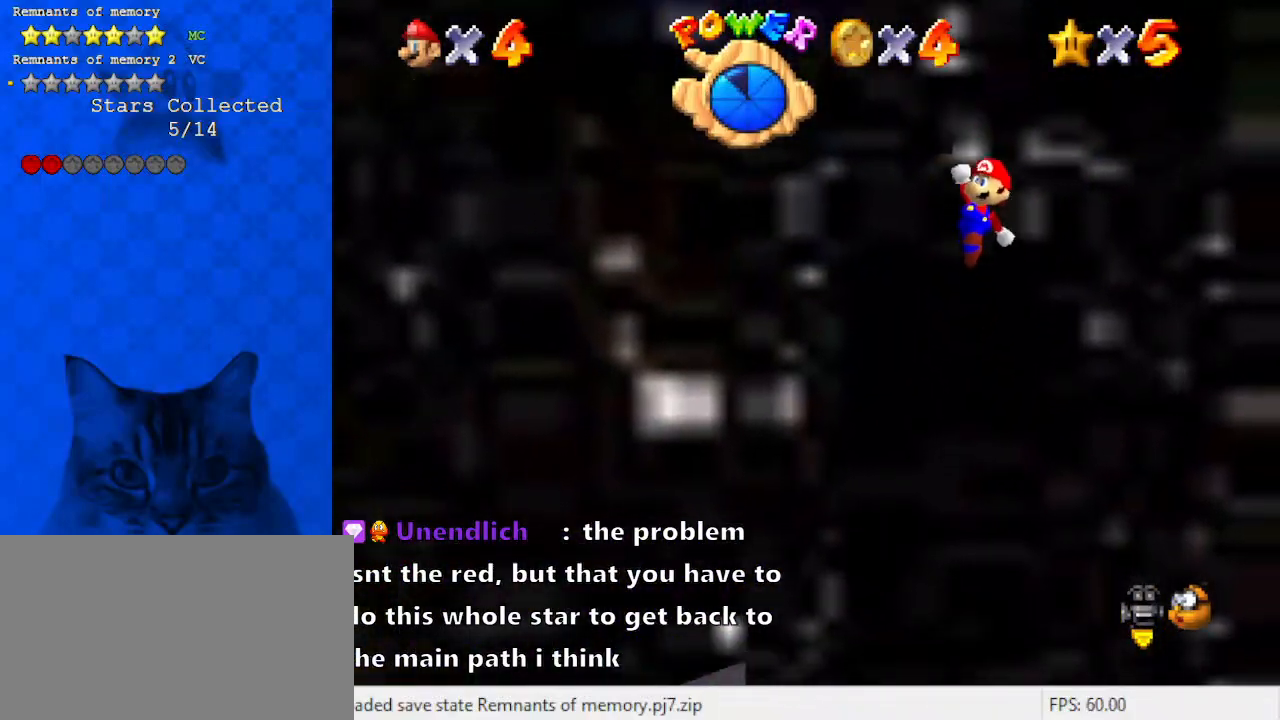
{"keys": ["right", "up"], "events": [[133, "x", "up"]]}
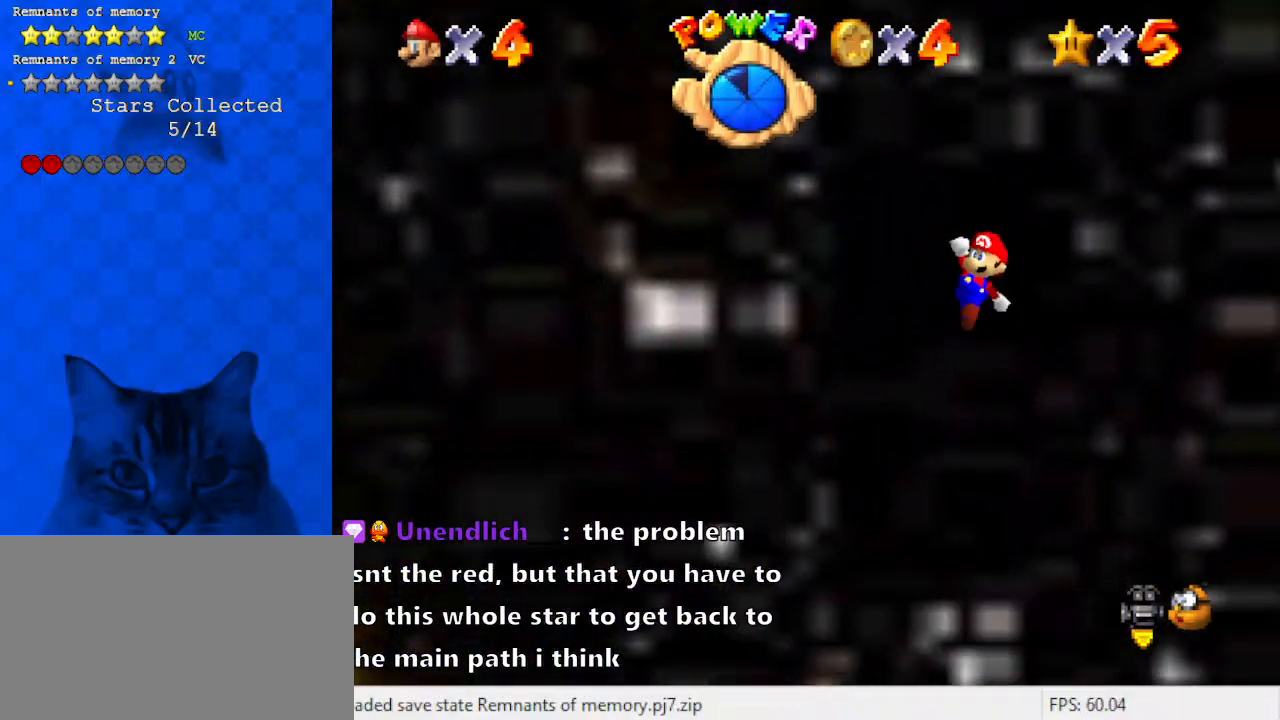
{"keys": ["right"], "events": [[33, "d", "down"], [200, "d", "up"], [333, "up", "up"], [367, "d", "down"], [500, "d", "up"]]}